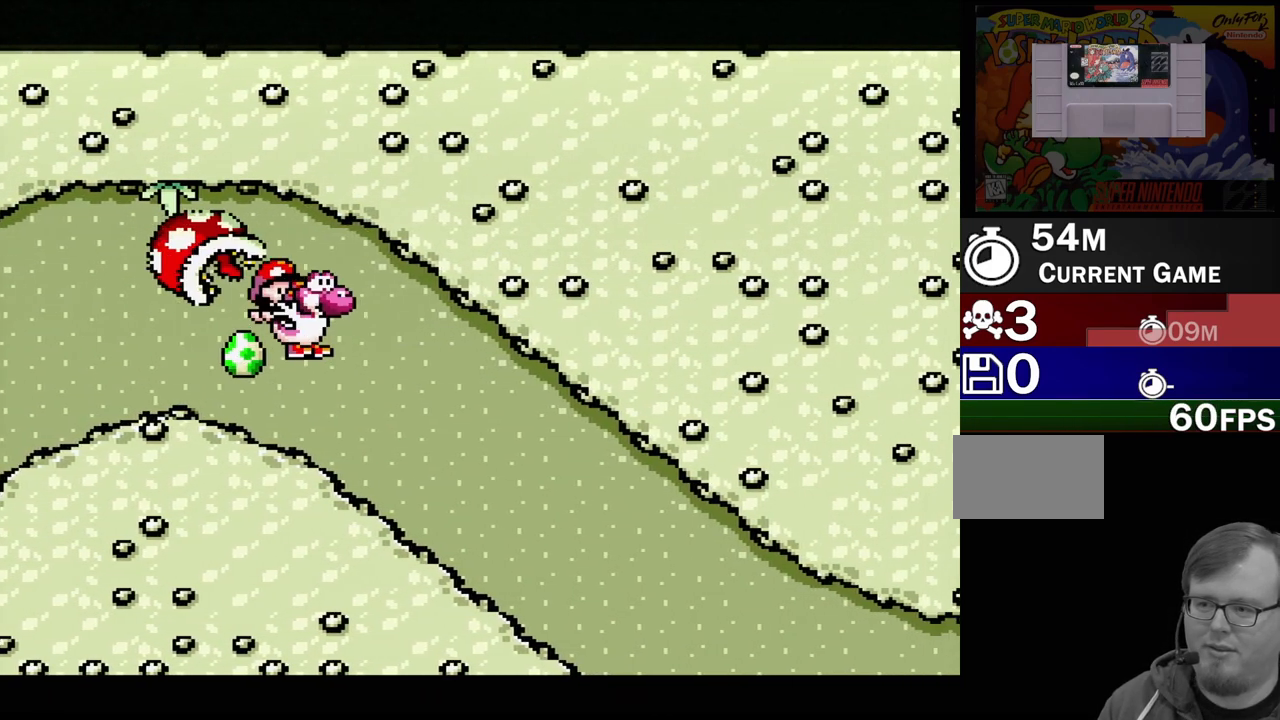
Gameplay with a controller (Nintendo layout); each line is a JSON object with the inputs held at the frame after it. "events" lists button and stick changes between this image and that frame as [ms after this image, input, new state], when the widget could be followed in between. Not read: L3 R3.
{"buttons": ["Y", "DPAD_RIGHT"], "events": [[300, "Y", "down"]]}
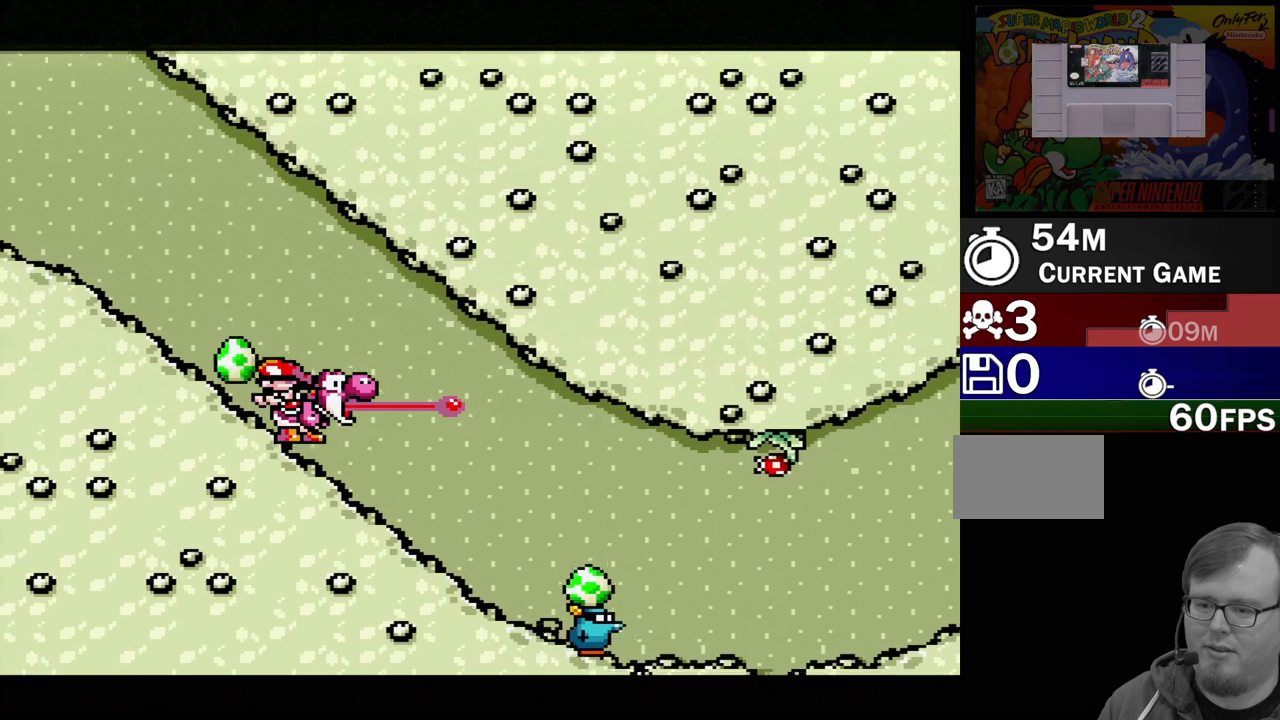
{"buttons": ["DPAD_RIGHT"], "events": [[50, "DPAD_RIGHT", "up"], [167, "DPAD_RIGHT", "down"], [233, "Y", "up"]]}
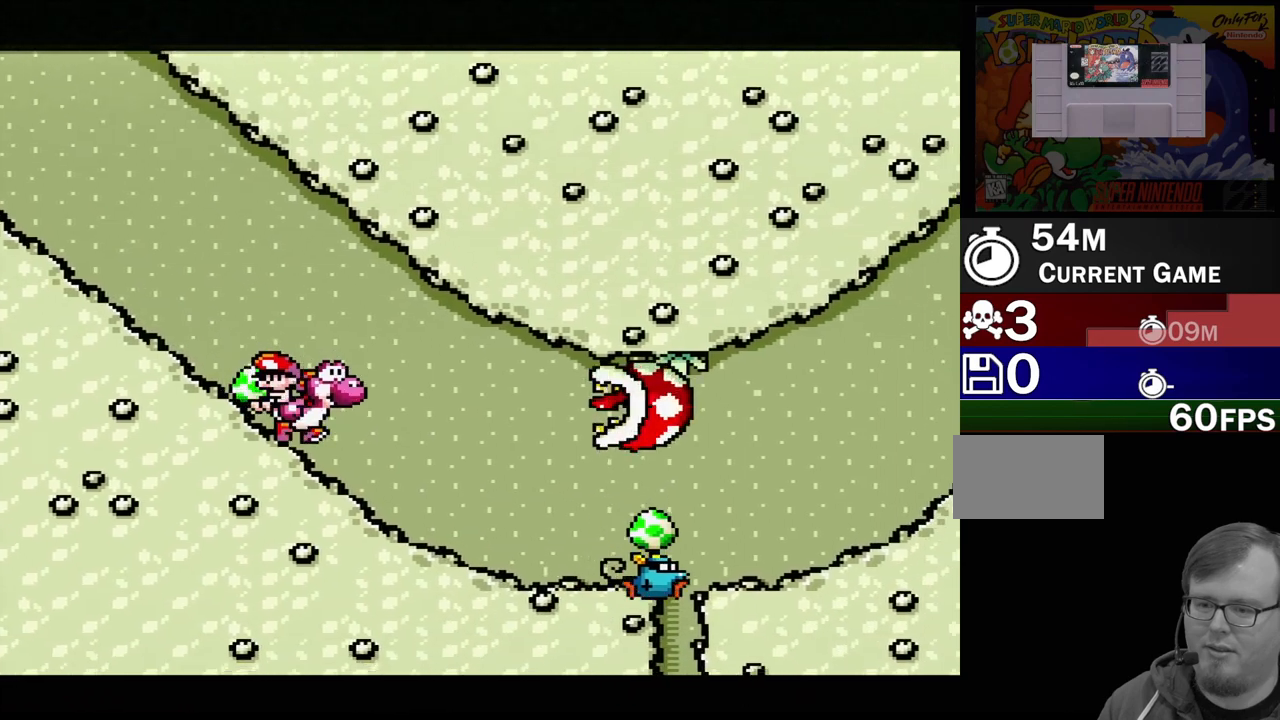
{"buttons": ["Y", "DPAD_RIGHT"], "events": [[133, "Y", "down"], [183, "DPAD_RIGHT", "up"], [500, "DPAD_RIGHT", "down"]]}
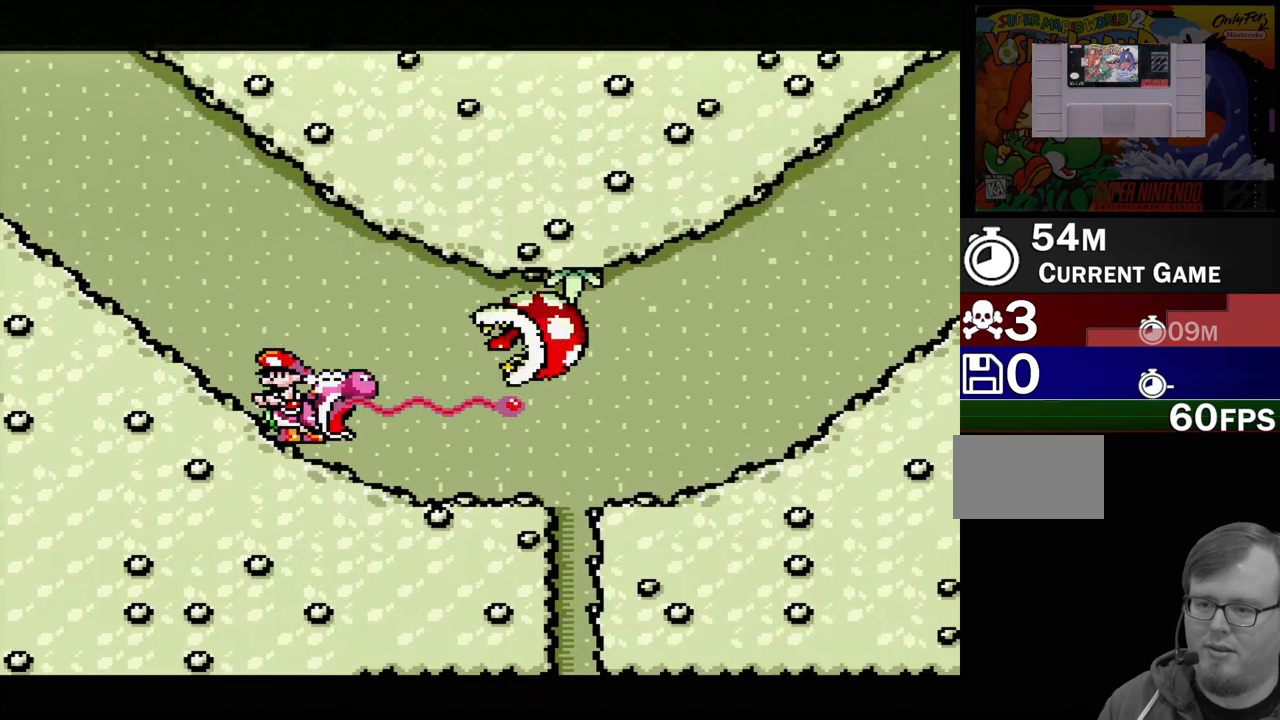
{"buttons": ["Y", "DPAD_RIGHT"], "events": []}
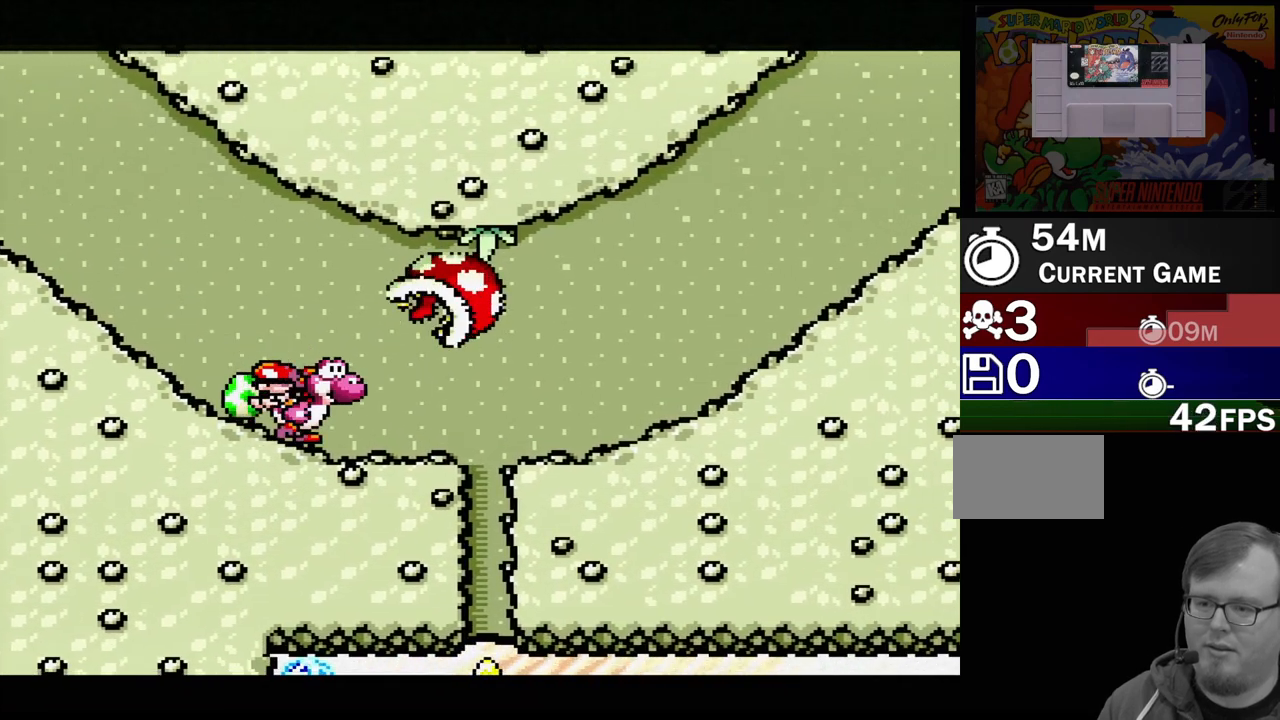
{"buttons": ["Y", "DPAD_RIGHT"], "events": []}
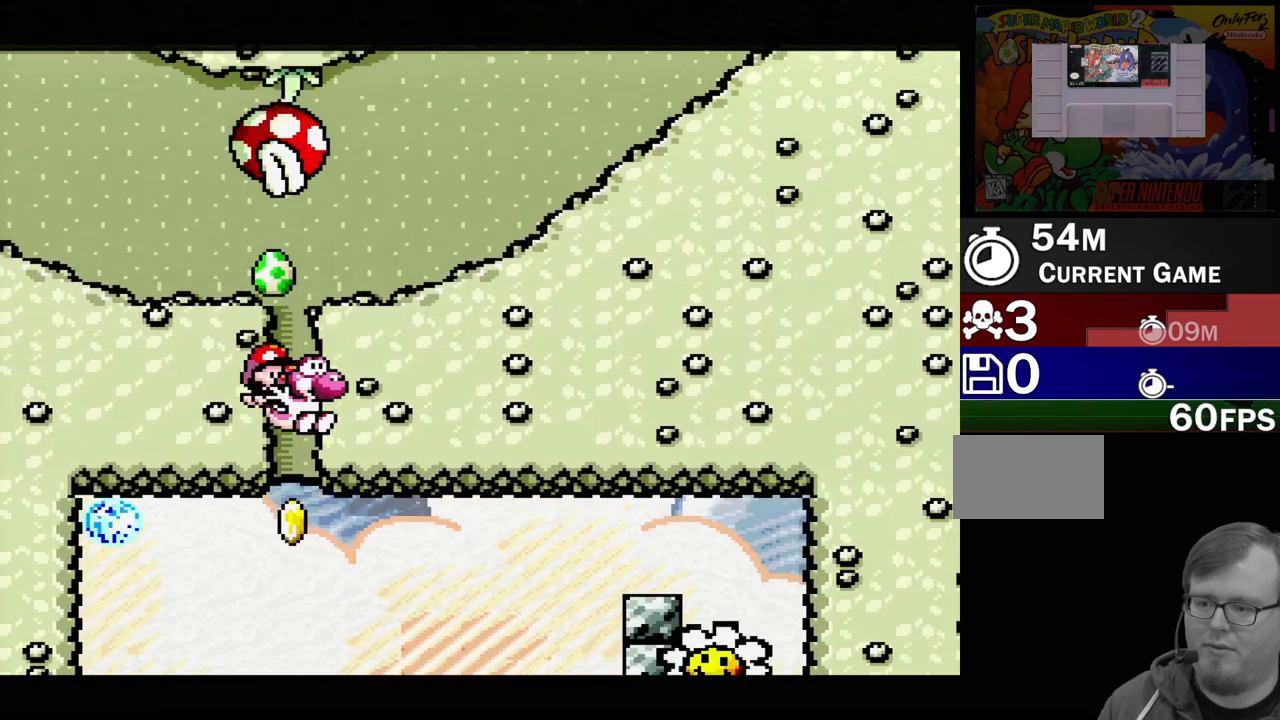
{"buttons": ["B", "Y"], "events": [[267, "DPAD_RIGHT", "up"], [283, "B", "down"]]}
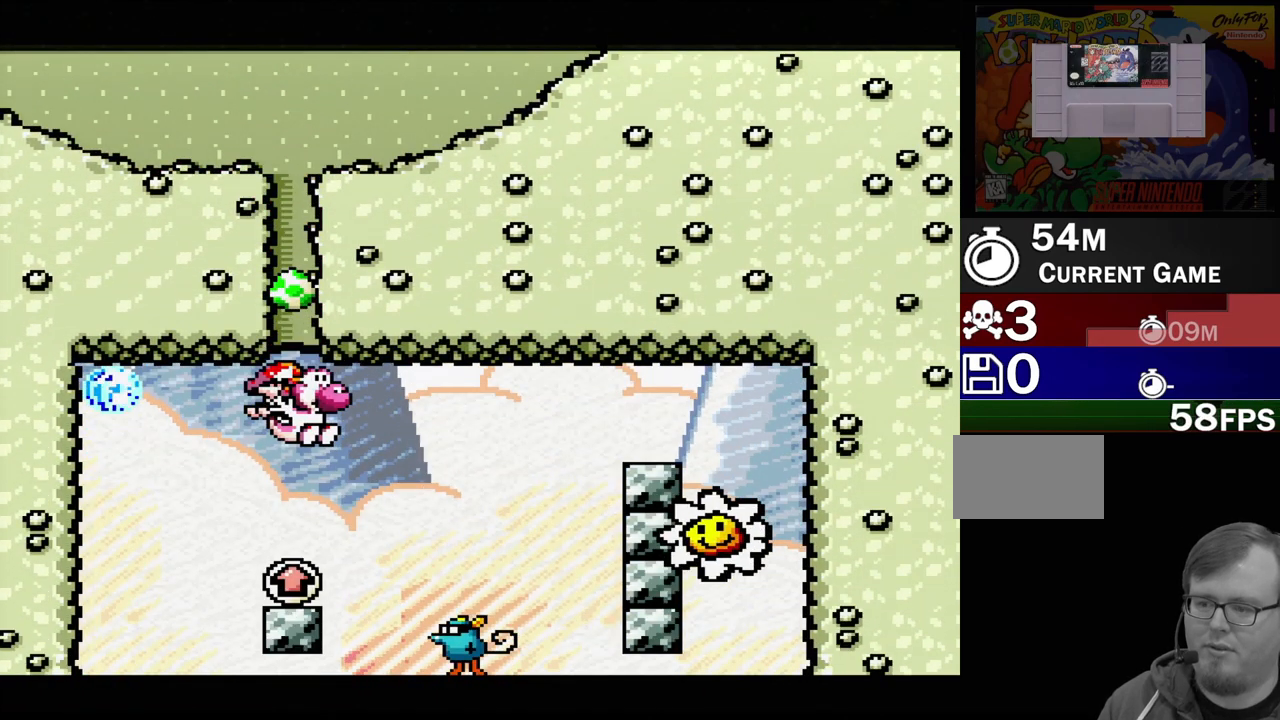
{"buttons": ["B", "Y"], "events": []}
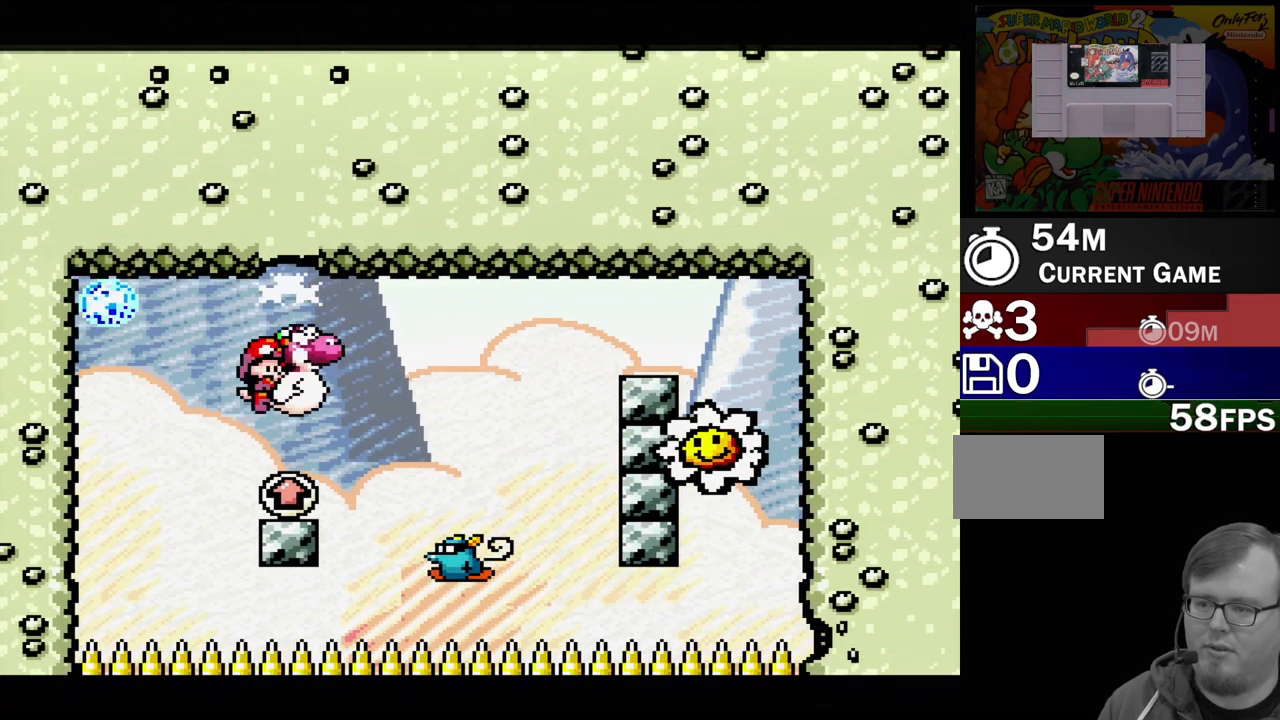
{"buttons": ["B", "Y"], "events": [[133, "B", "up"], [483, "B", "down"]]}
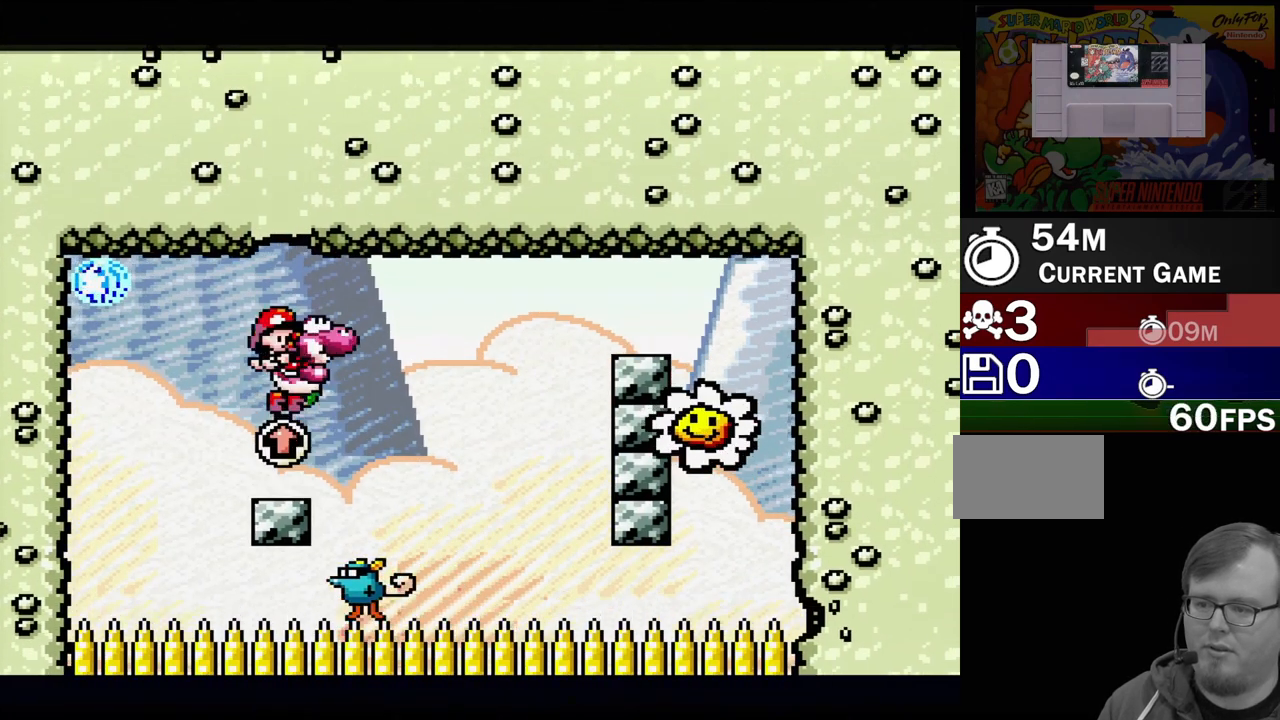
{"buttons": ["Y"], "events": [[67, "B", "up"]]}
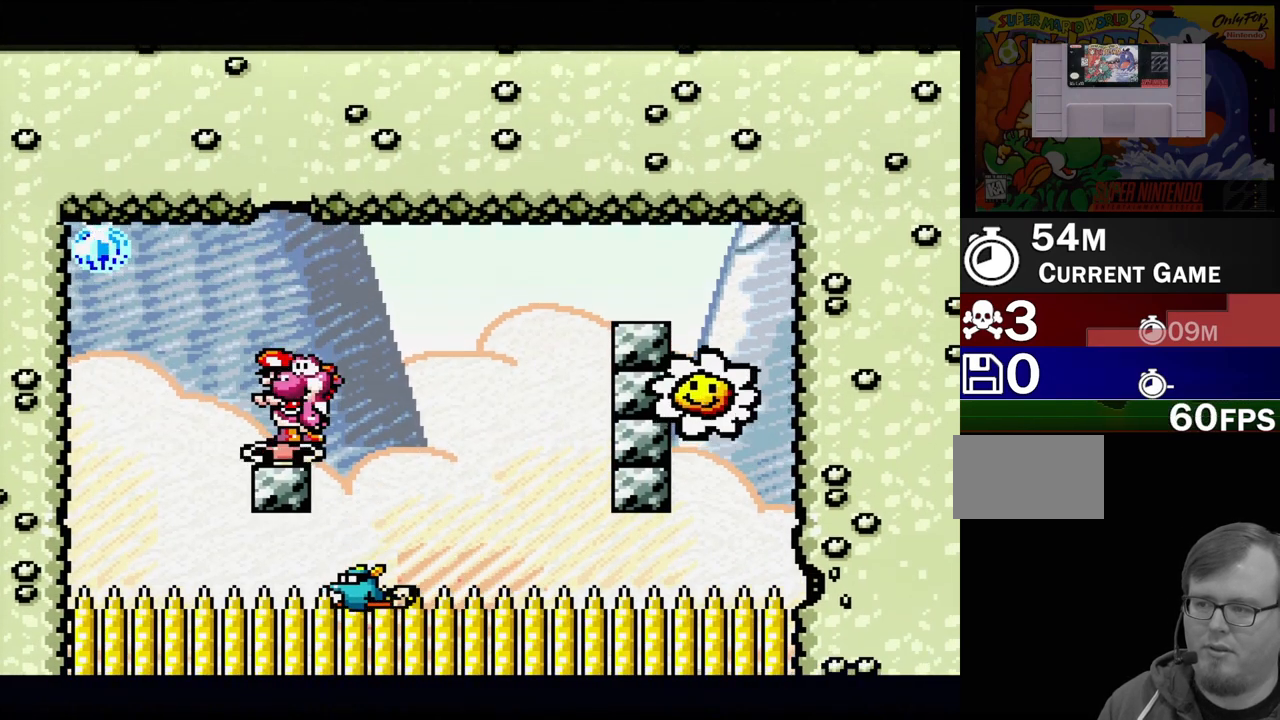
{"buttons": [], "events": [[183, "Y", "up"], [233, "DPAD_LEFT", "down"], [350, "DPAD_LEFT", "up"]]}
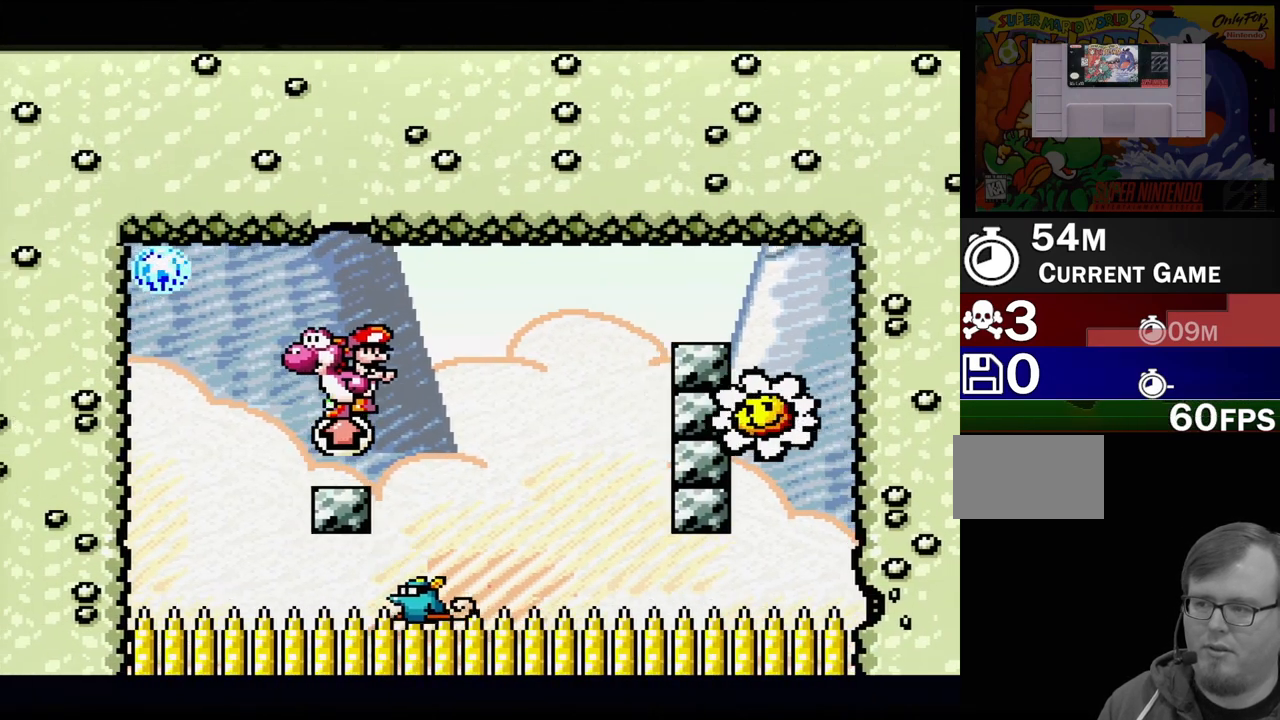
{"buttons": [], "events": [[83, "B", "down"], [150, "Y", "down"], [200, "B", "up"], [283, "Y", "up"]]}
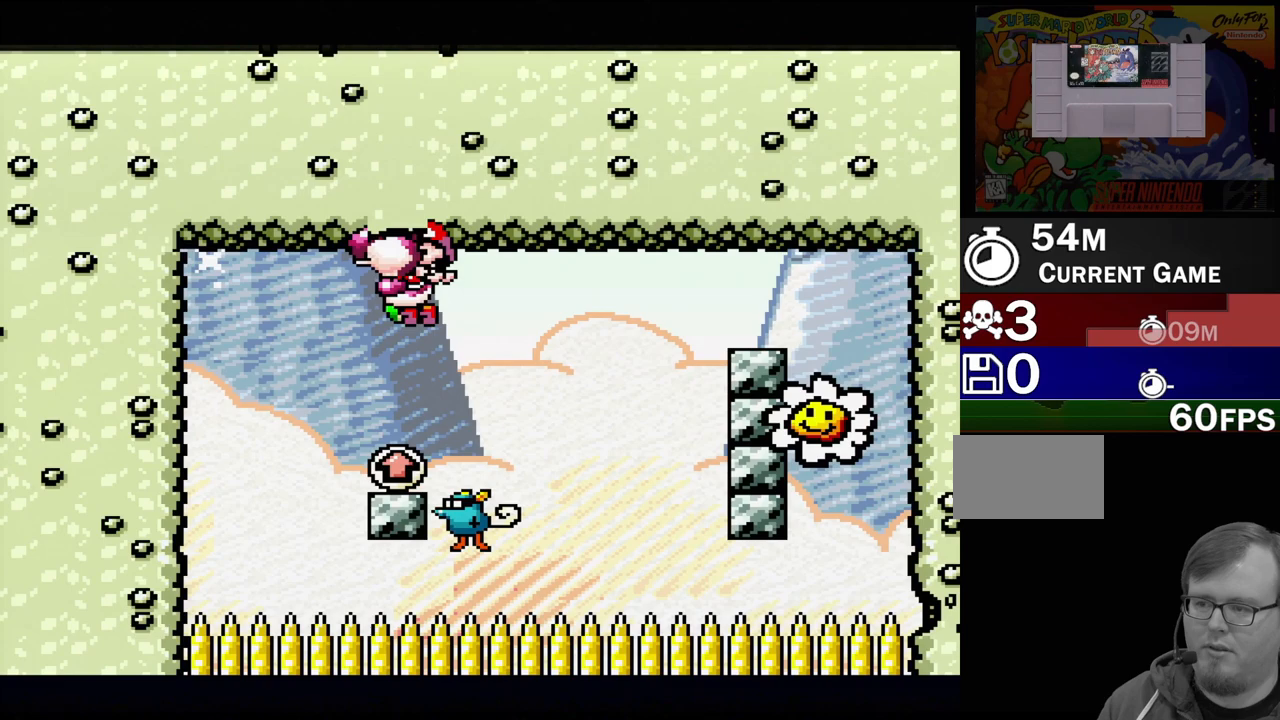
{"buttons": [], "events": []}
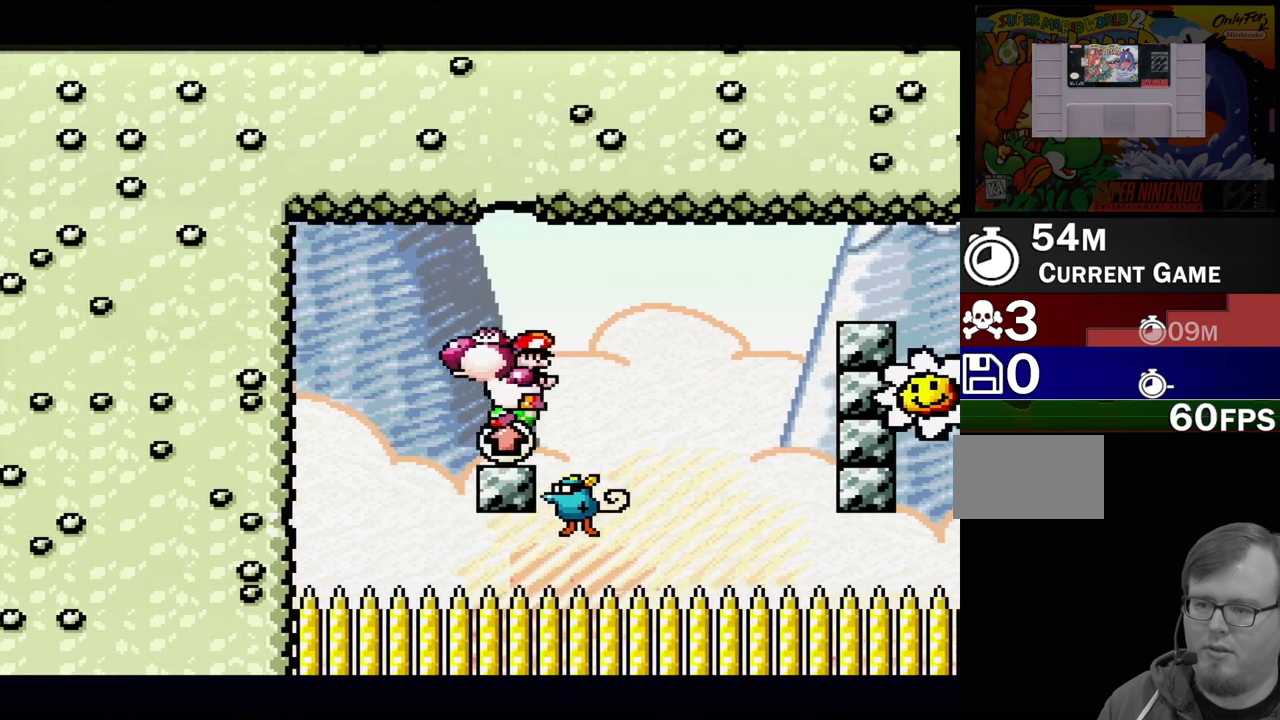
{"buttons": [], "events": [[33, "DPAD_RIGHT", "down"], [67, "DPAD_RIGHT", "up"], [233, "Y", "down"], [367, "Y", "up"]]}
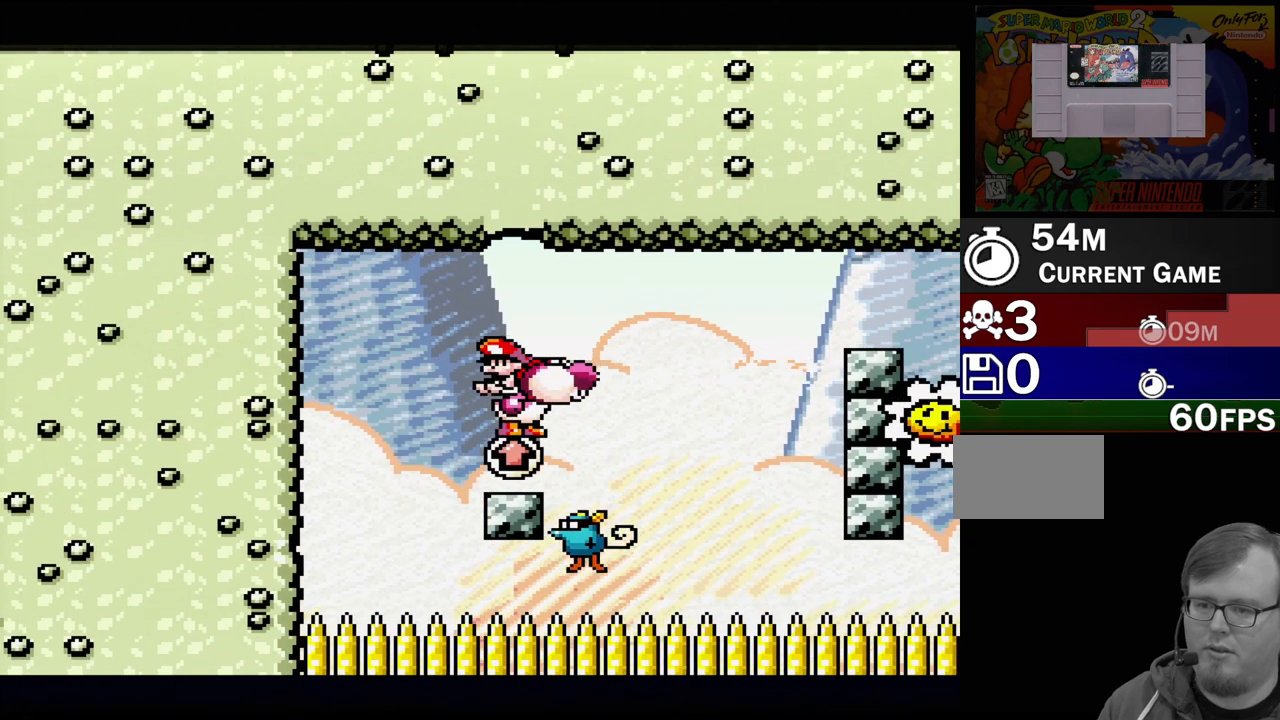
{"buttons": [], "events": []}
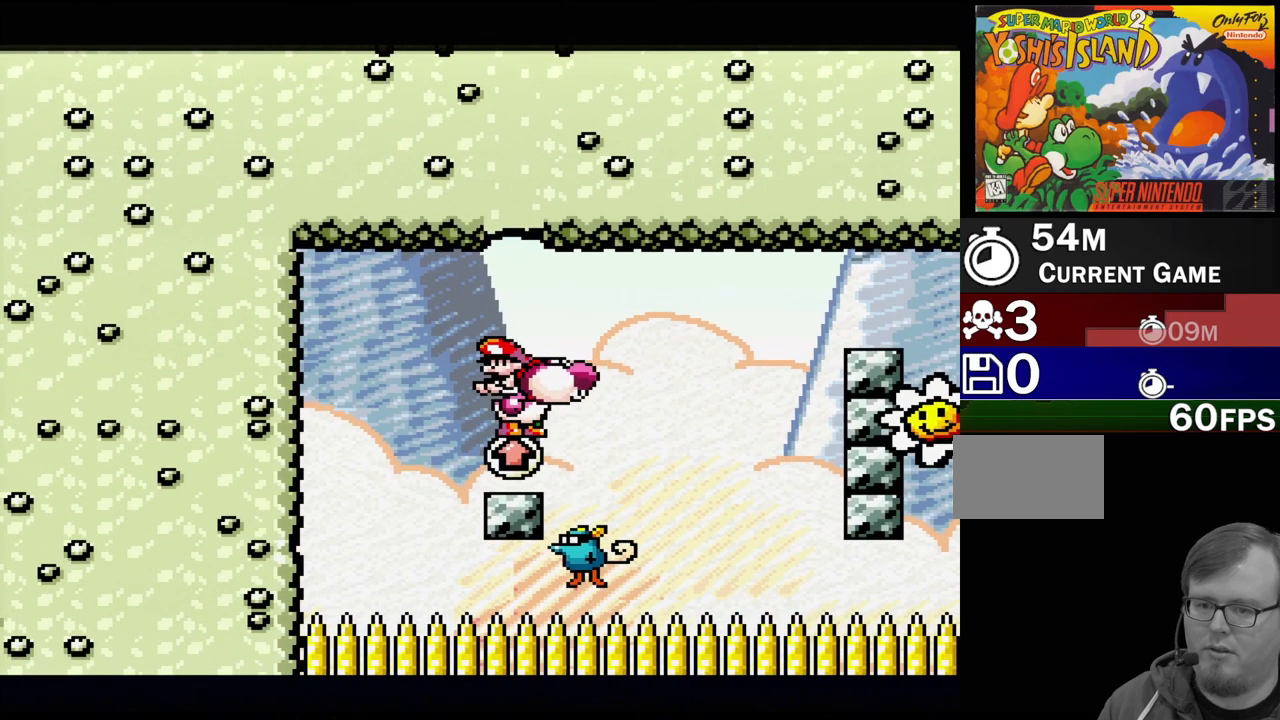
{"buttons": ["DPAD_DOWN"], "events": [[200, "DPAD_DOWN", "down"]]}
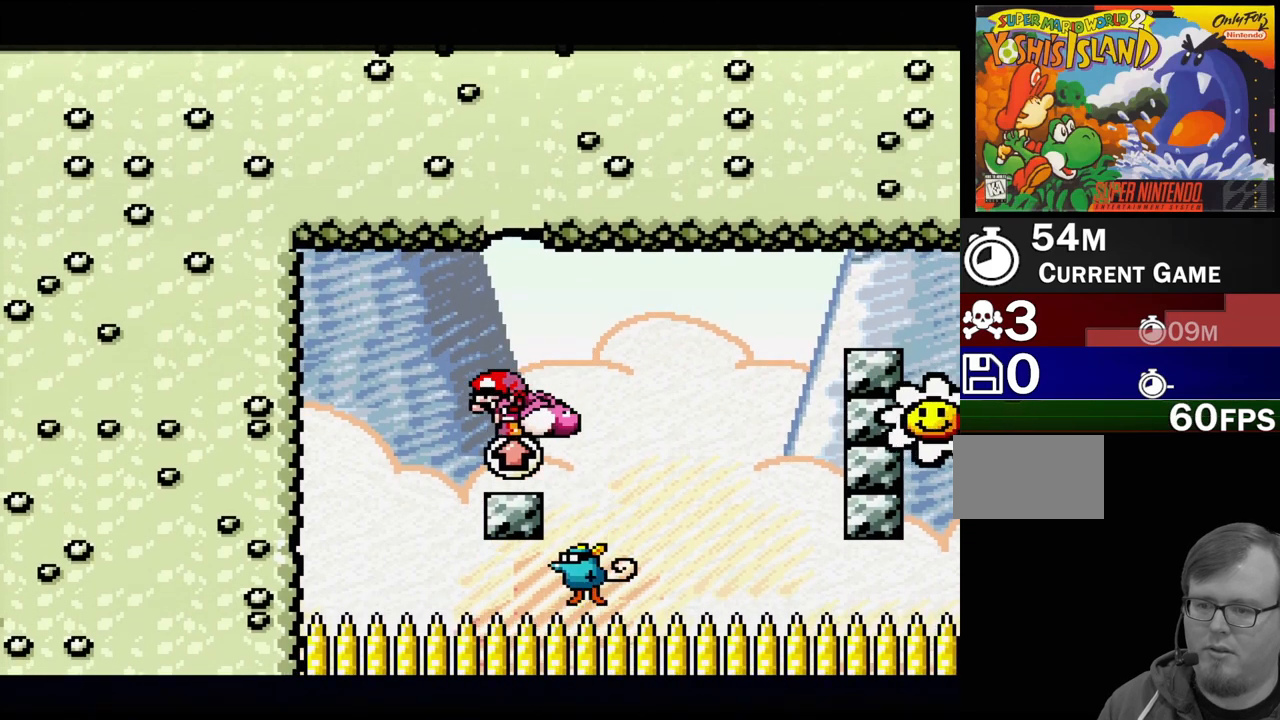
{"buttons": ["Y", "DPAD_DOWN"], "events": [[383, "Y", "down"]]}
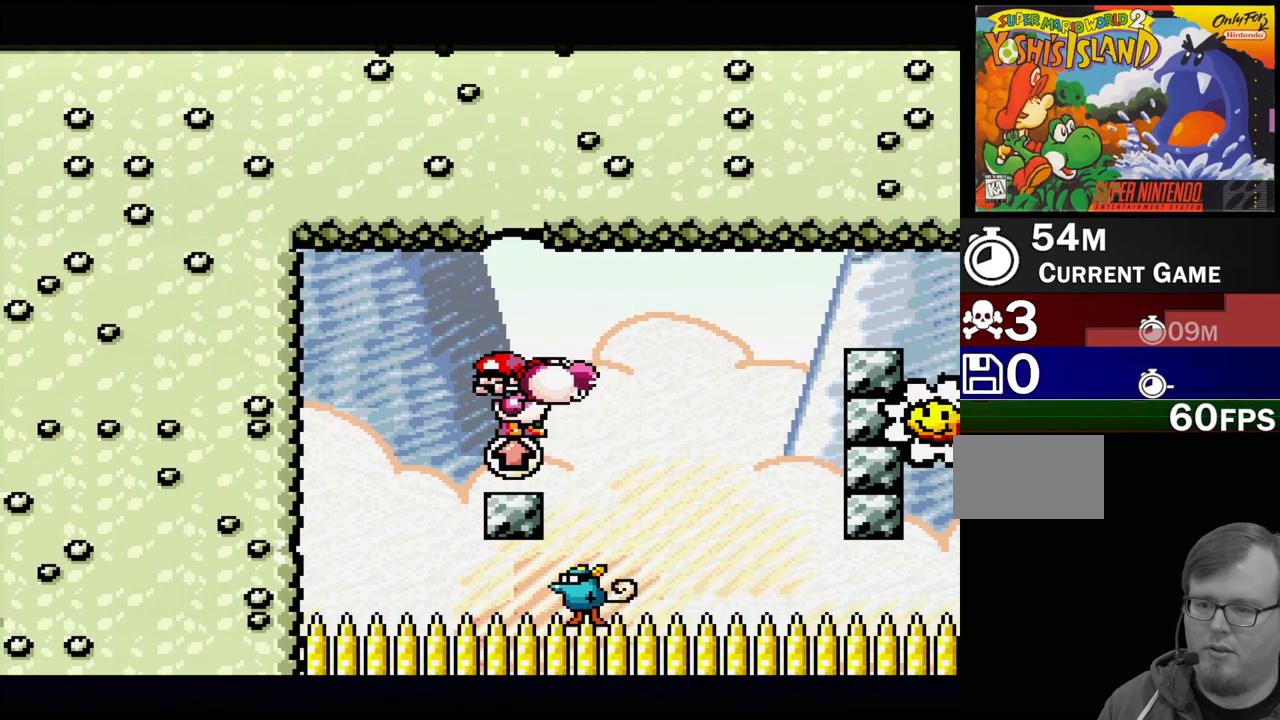
{"buttons": [], "events": [[50, "Y", "up"], [417, "DPAD_DOWN", "up"]]}
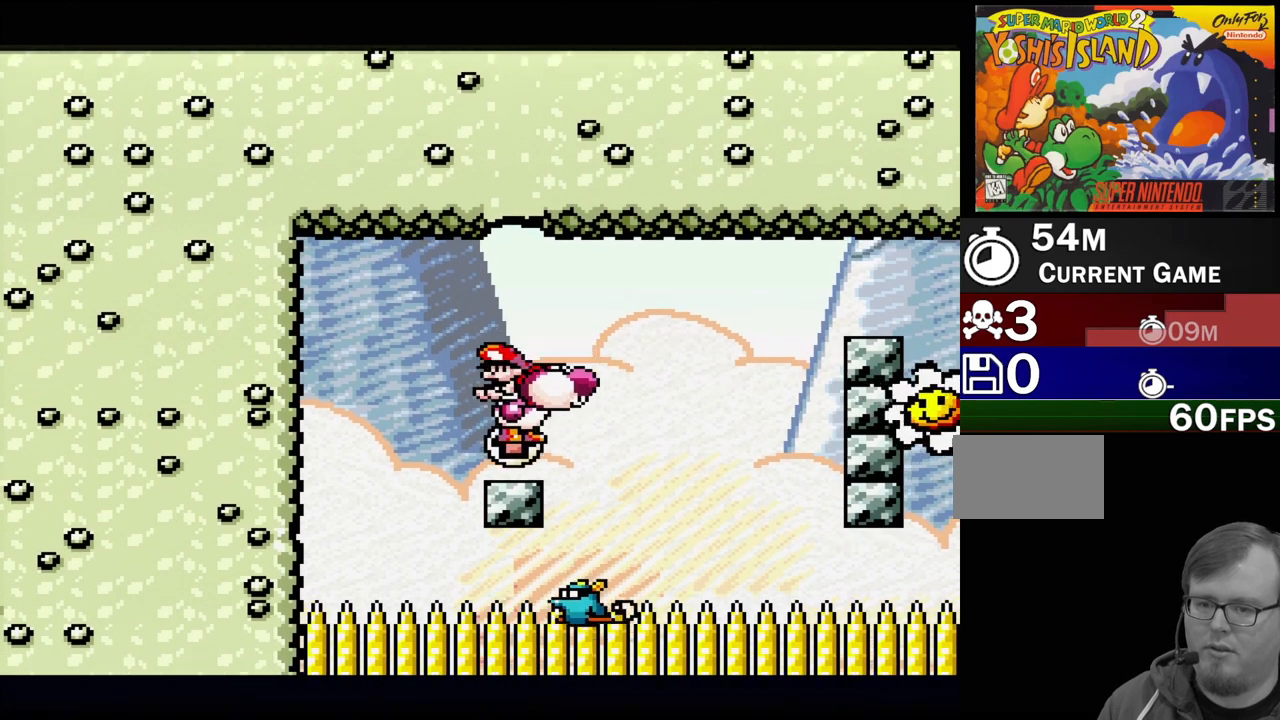
{"buttons": [], "events": [[133, "B", "down"], [233, "Y", "down"], [267, "B", "up"], [300, "Y", "up"]]}
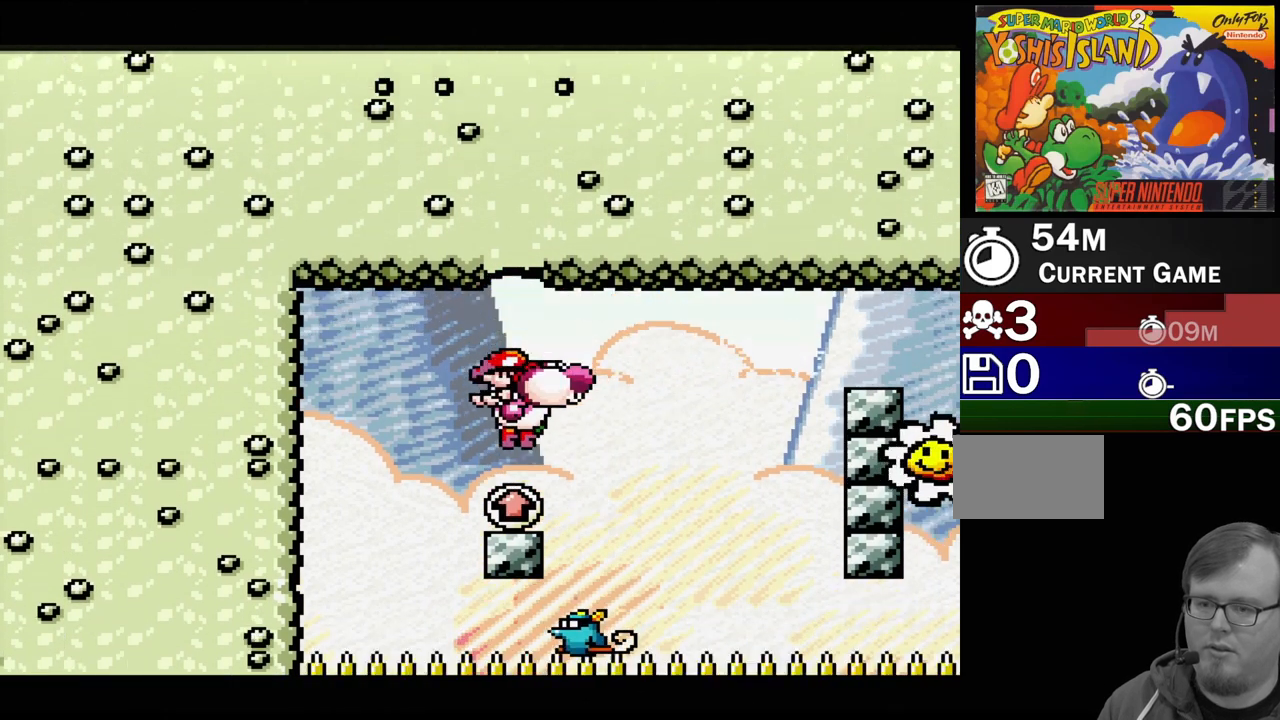
{"buttons": [], "events": []}
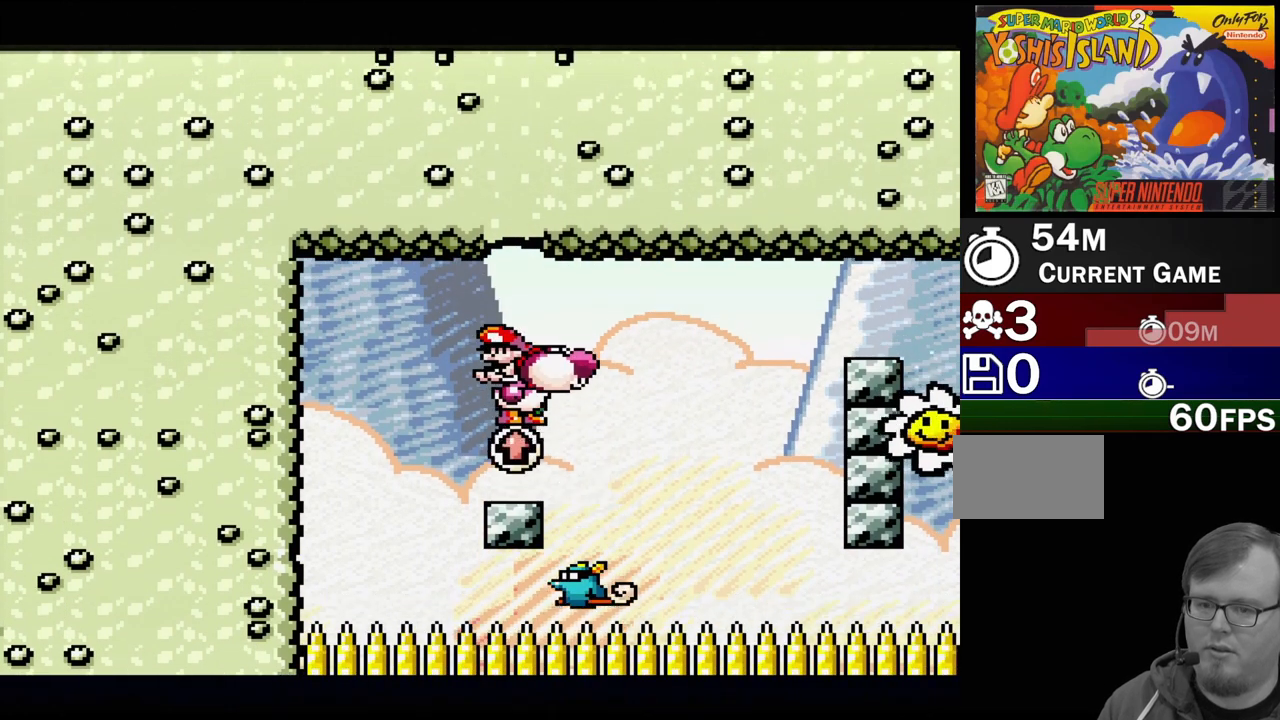
{"buttons": ["A"], "events": [[467, "A", "down"]]}
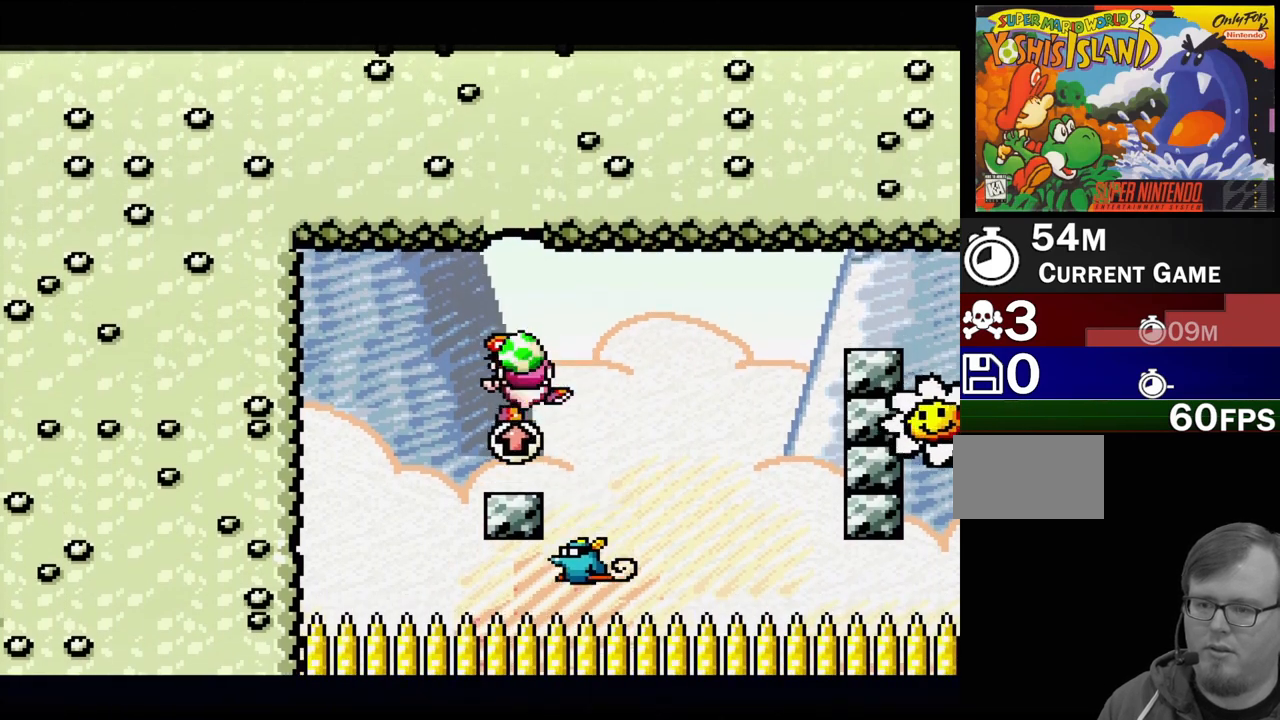
{"buttons": ["A"], "events": []}
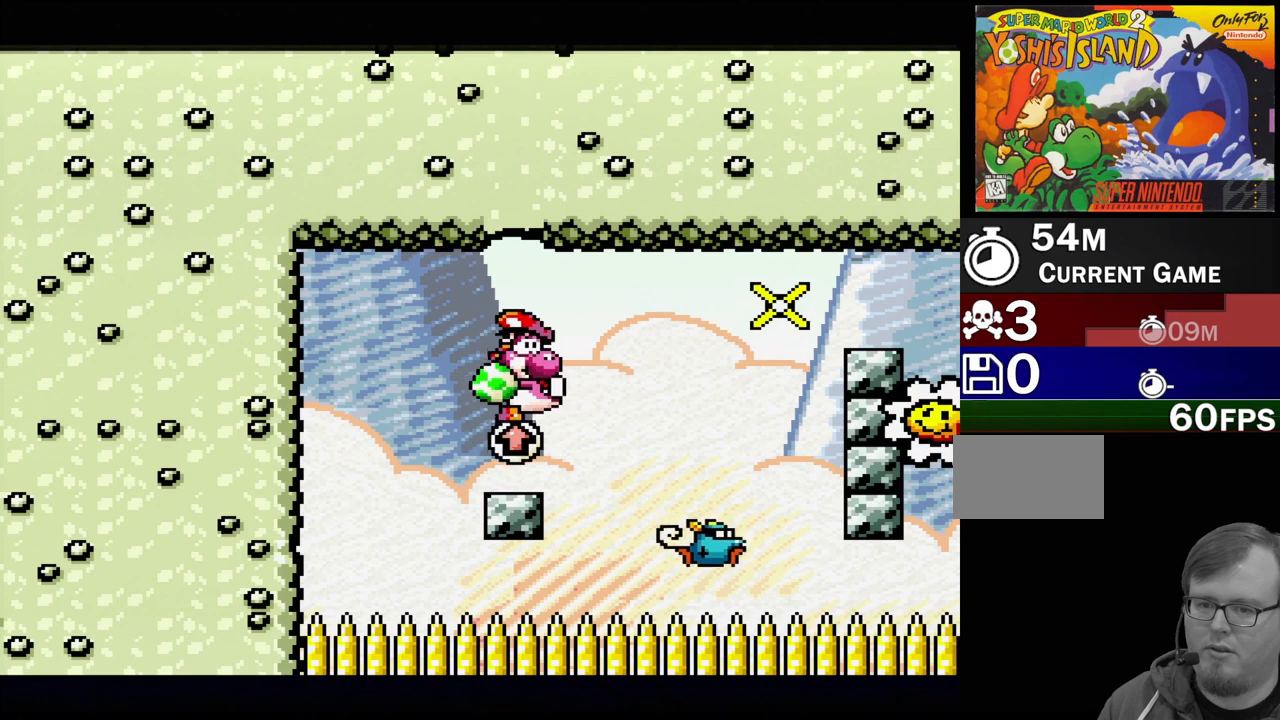
{"buttons": ["A"], "events": []}
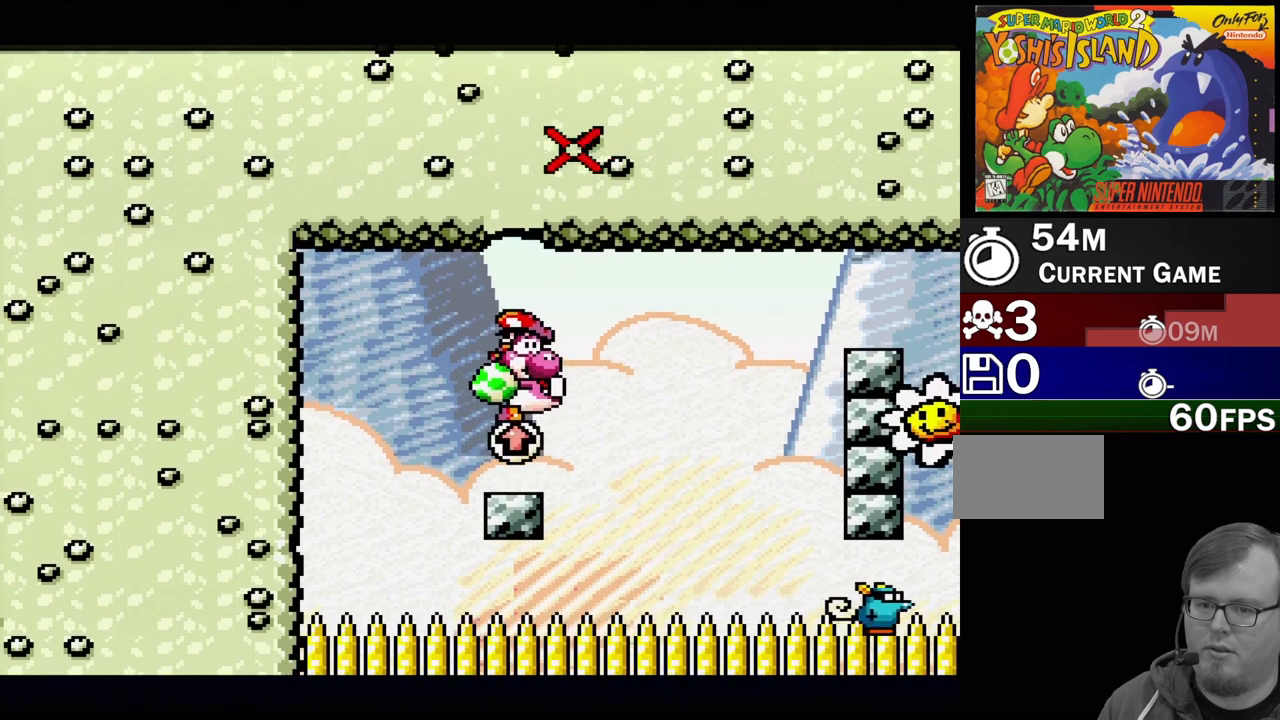
{"buttons": ["A"], "events": []}
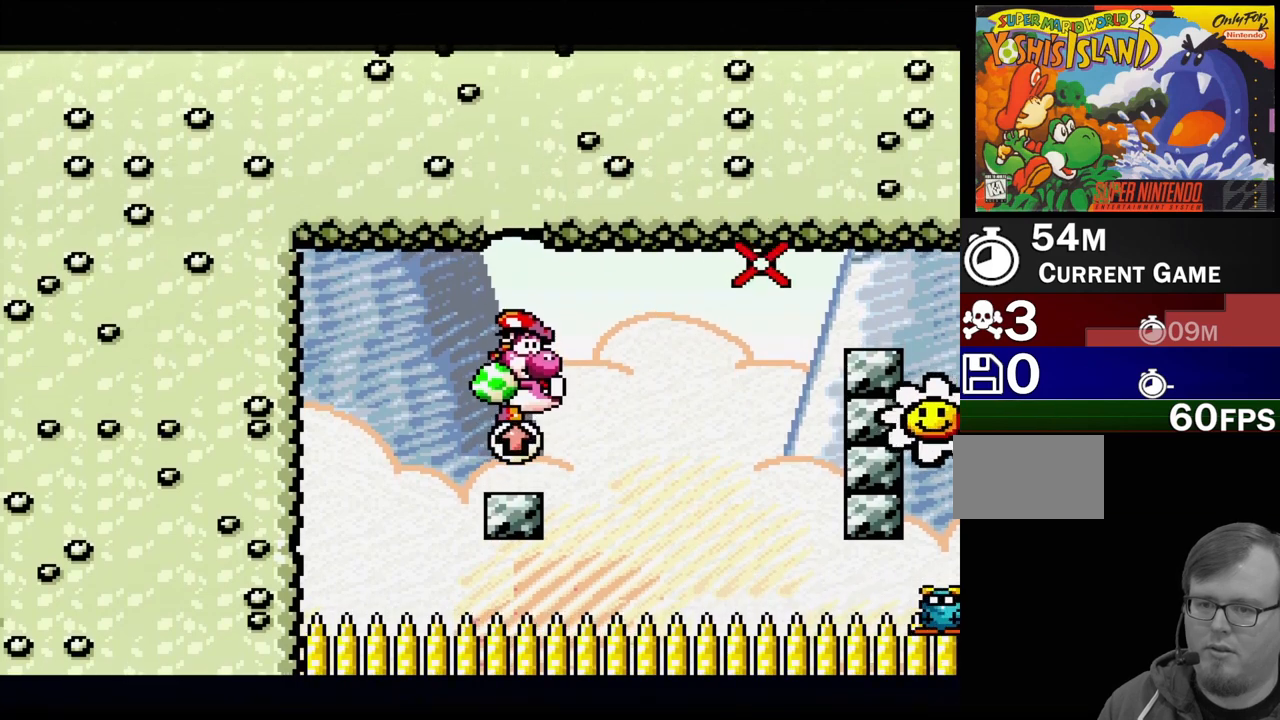
{"buttons": [], "events": [[67, "A", "up"]]}
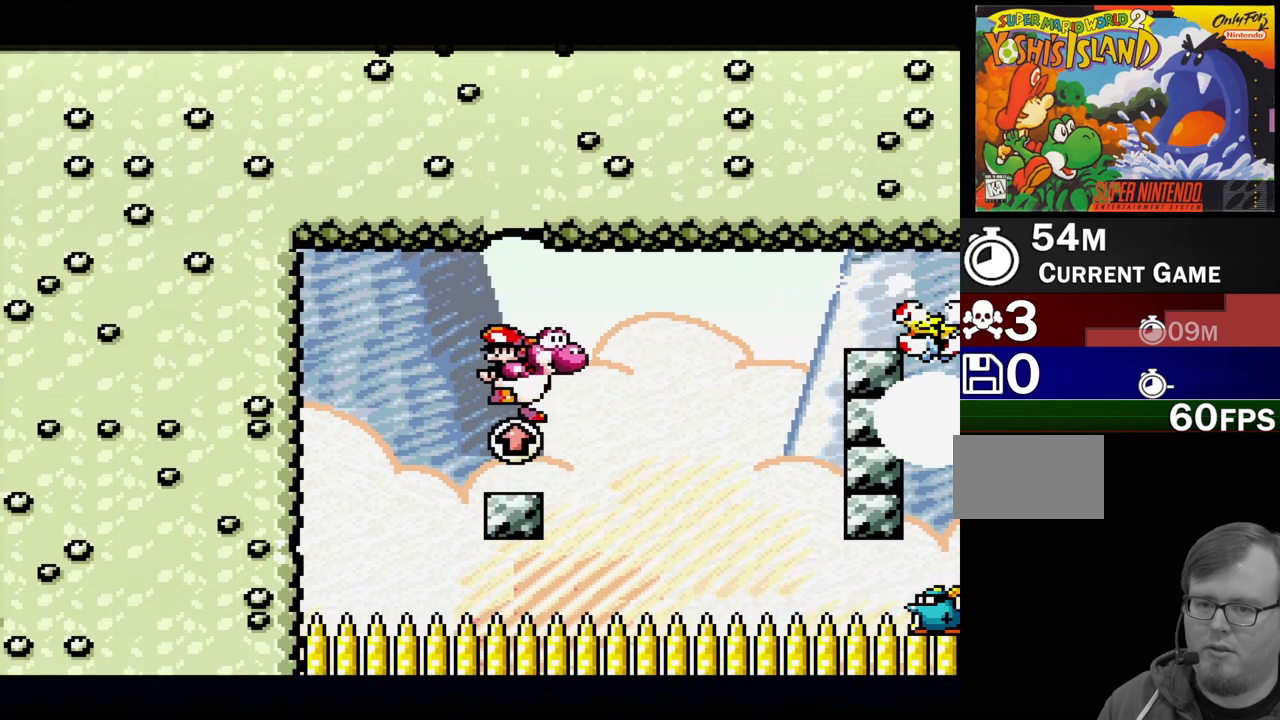
{"buttons": [], "events": []}
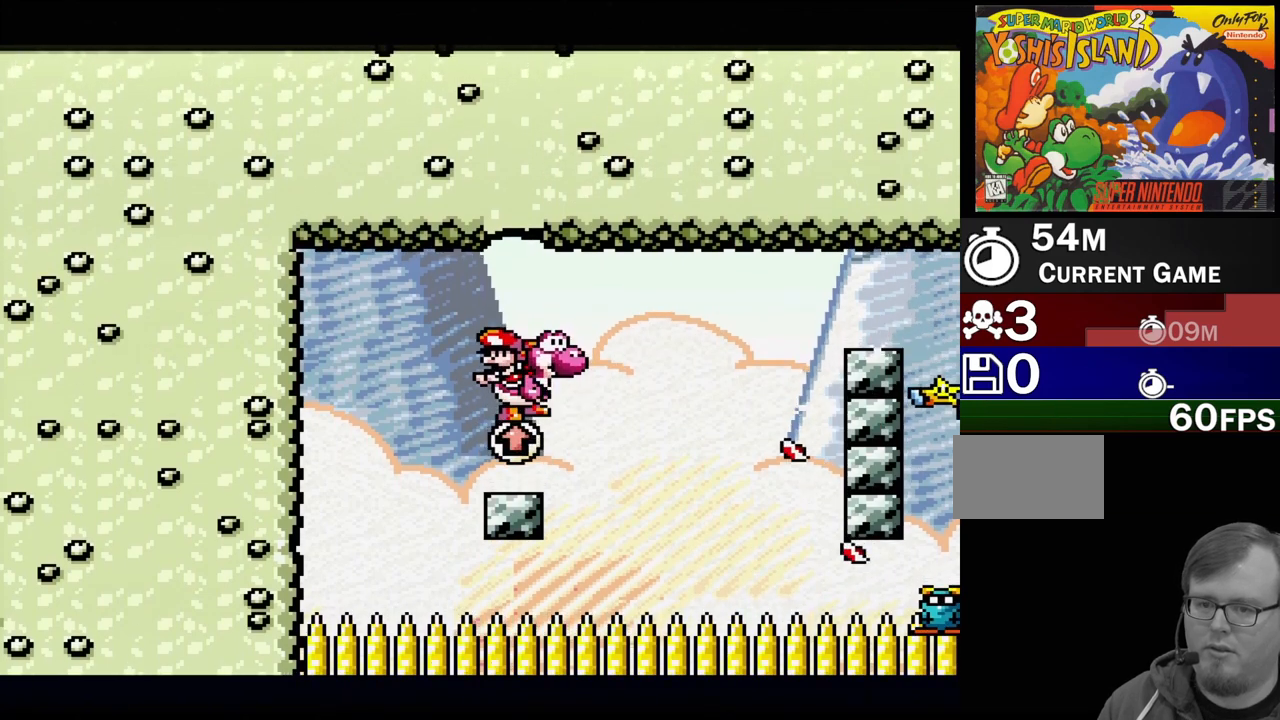
{"buttons": [], "events": []}
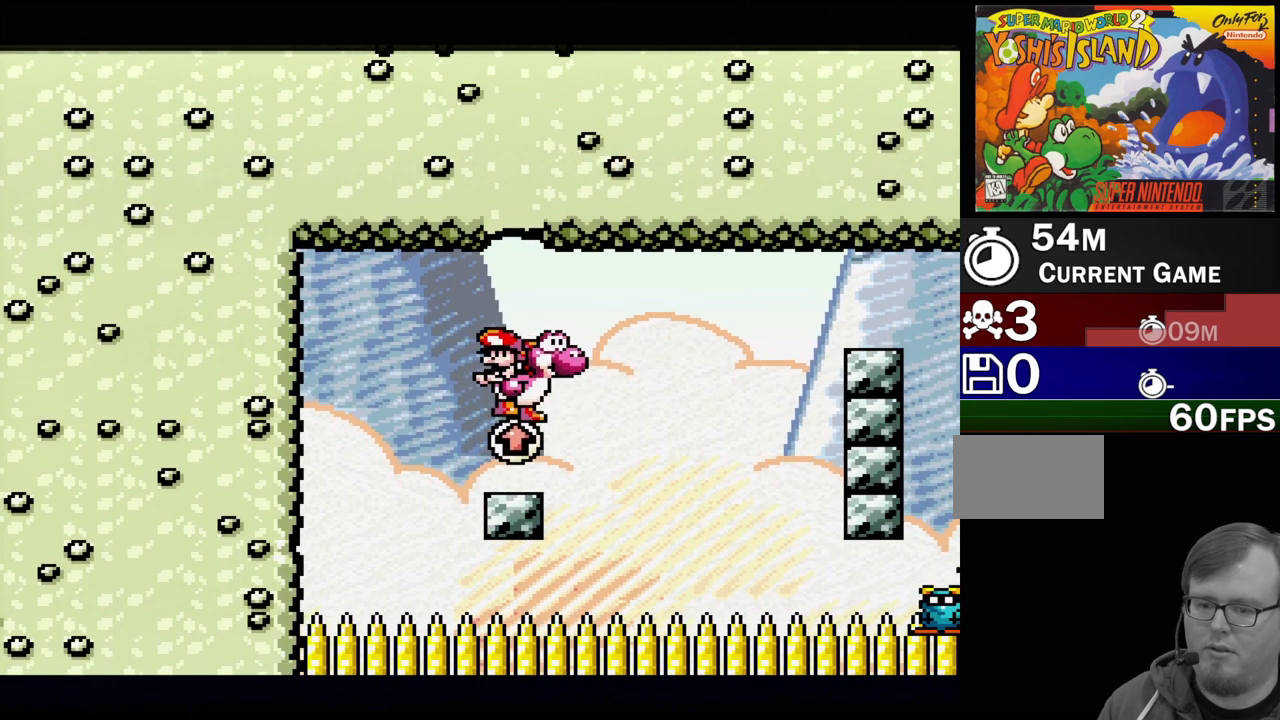
{"buttons": ["DPAD_DOWN"], "events": [[250, "DPAD_DOWN", "down"], [400, "DPAD_DOWN", "up"], [483, "DPAD_DOWN", "down"]]}
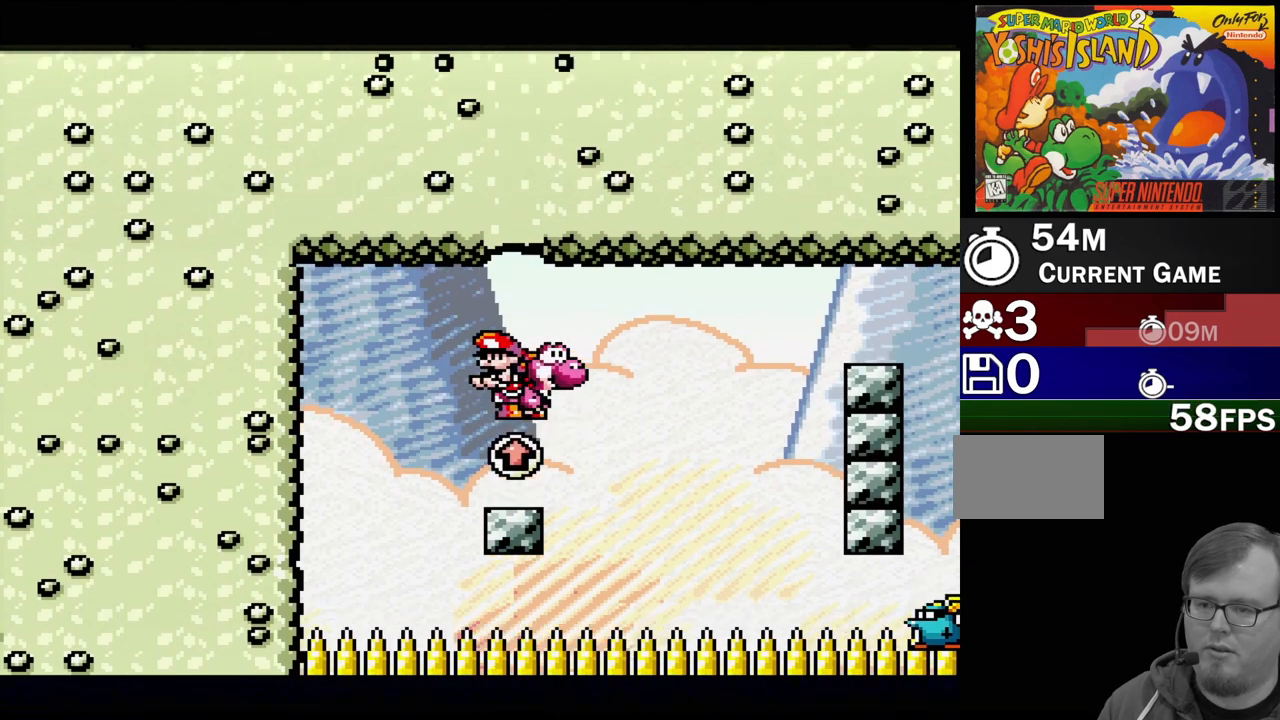
{"buttons": ["B"], "events": [[67, "DPAD_DOWN", "up"], [133, "DPAD_DOWN", "down"], [233, "DPAD_DOWN", "up"], [367, "B", "down"]]}